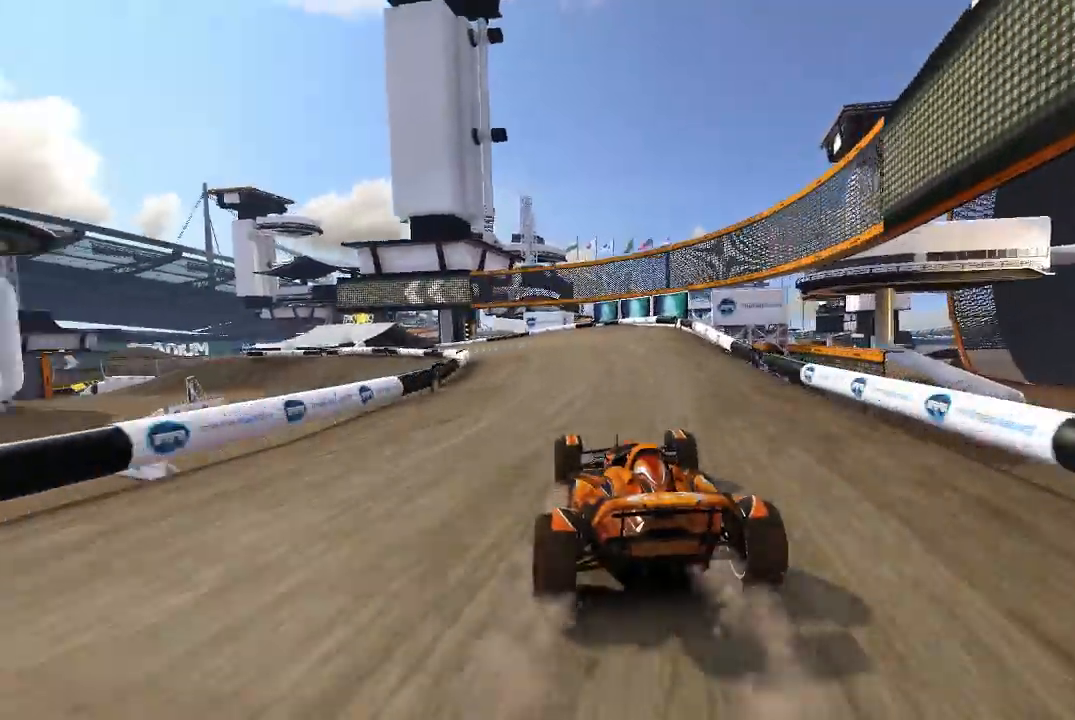
Gameplay with a controller (Xbox layout); each line is a JSON object with the inputs held at the frame after it. "events" lists button and stick changes between this image and that frame as [ms after this image, input, new state], when the widget could be followed in between. Not read: right_stick.
{"buttons": ["A"], "left_stick": "center", "events": [[440, "left_stick", "center"]]}
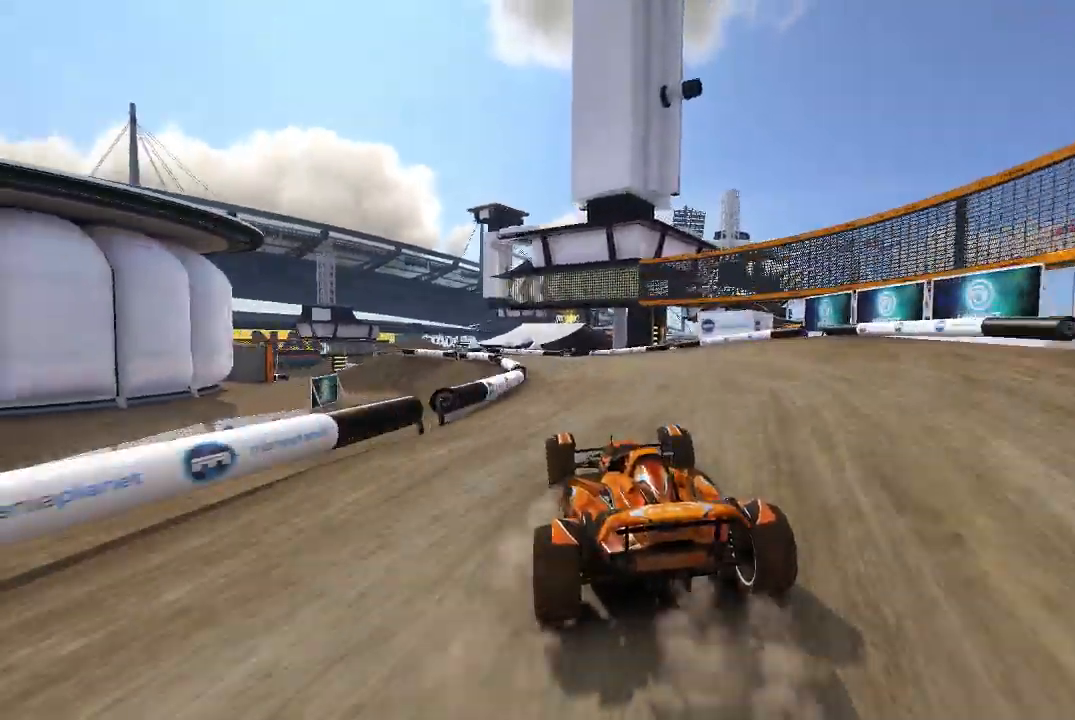
{"buttons": ["A"], "left_stick": "up-left", "events": [[120, "left_stick", "up-left"]]}
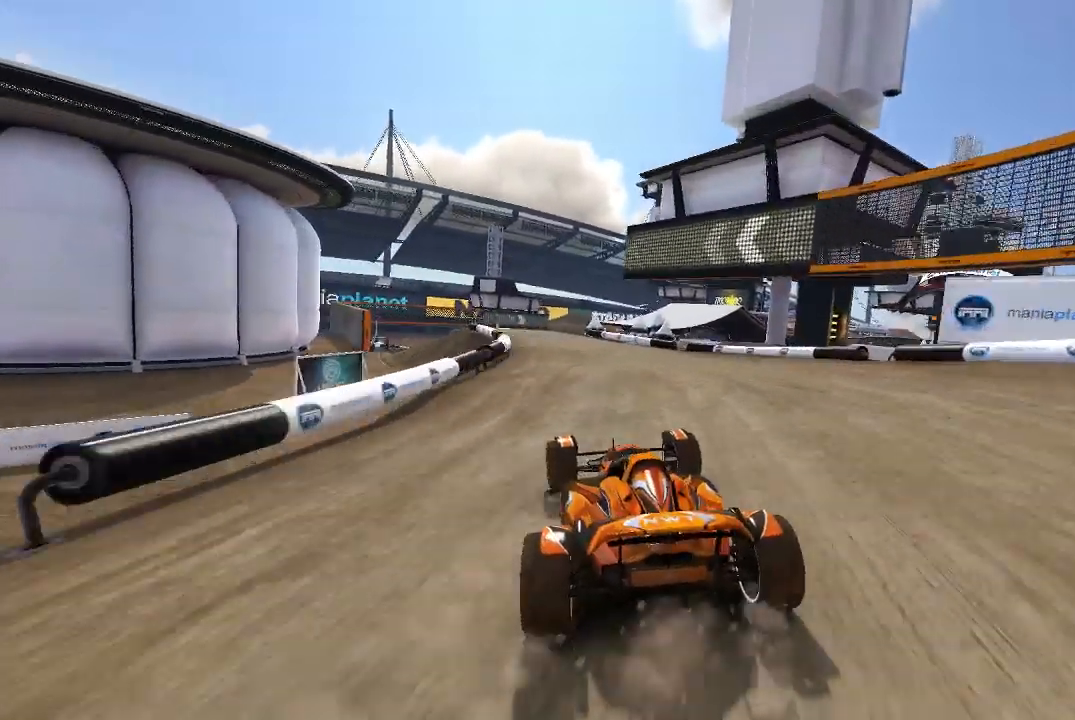
{"buttons": ["A"], "left_stick": "center", "events": [[380, "left_stick", "center"]]}
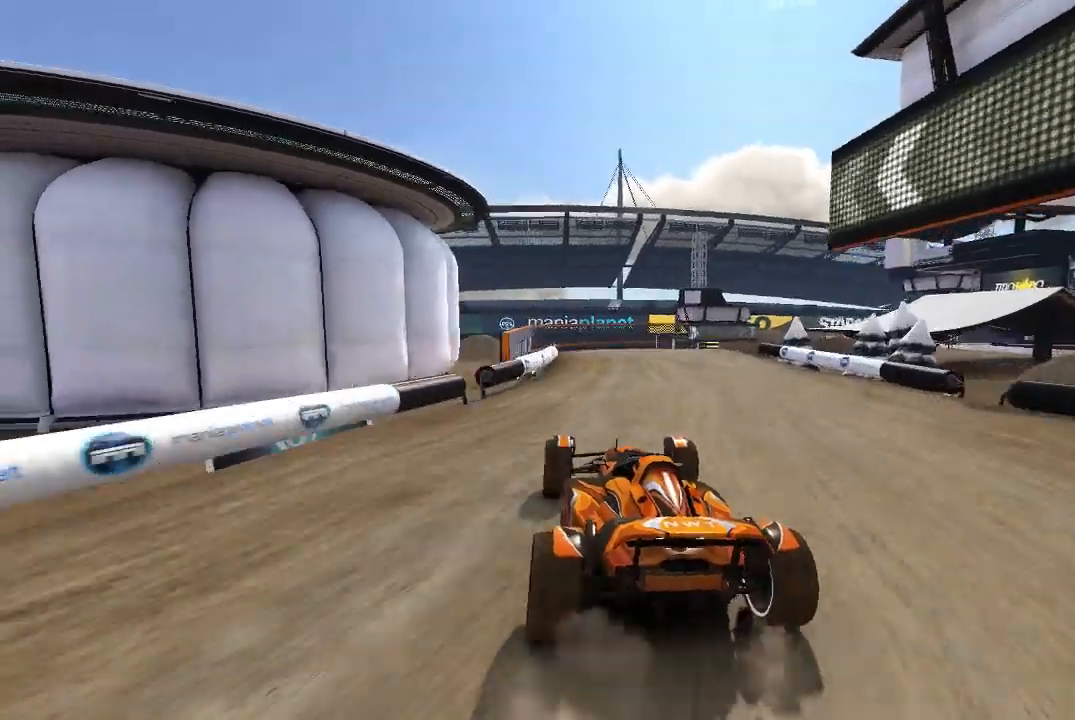
{"buttons": ["A"], "left_stick": "center"}
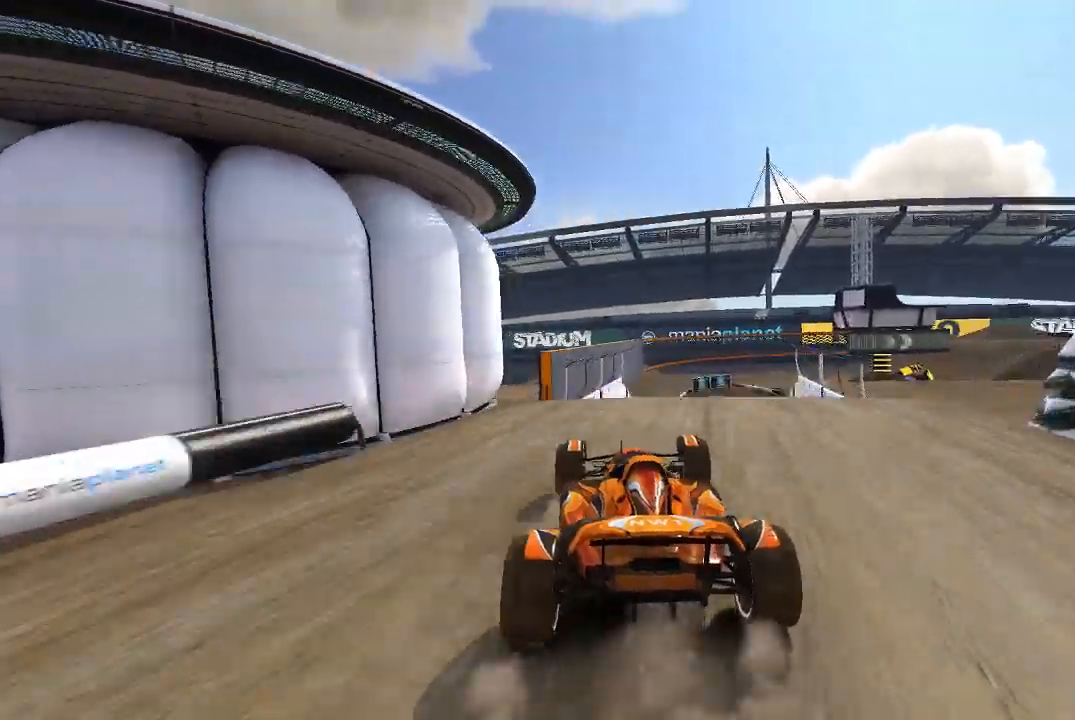
{"buttons": ["A"], "left_stick": "right", "events": [[40, "left_stick", "right"], [140, "left_stick", "center"], [480, "left_stick", "right"]]}
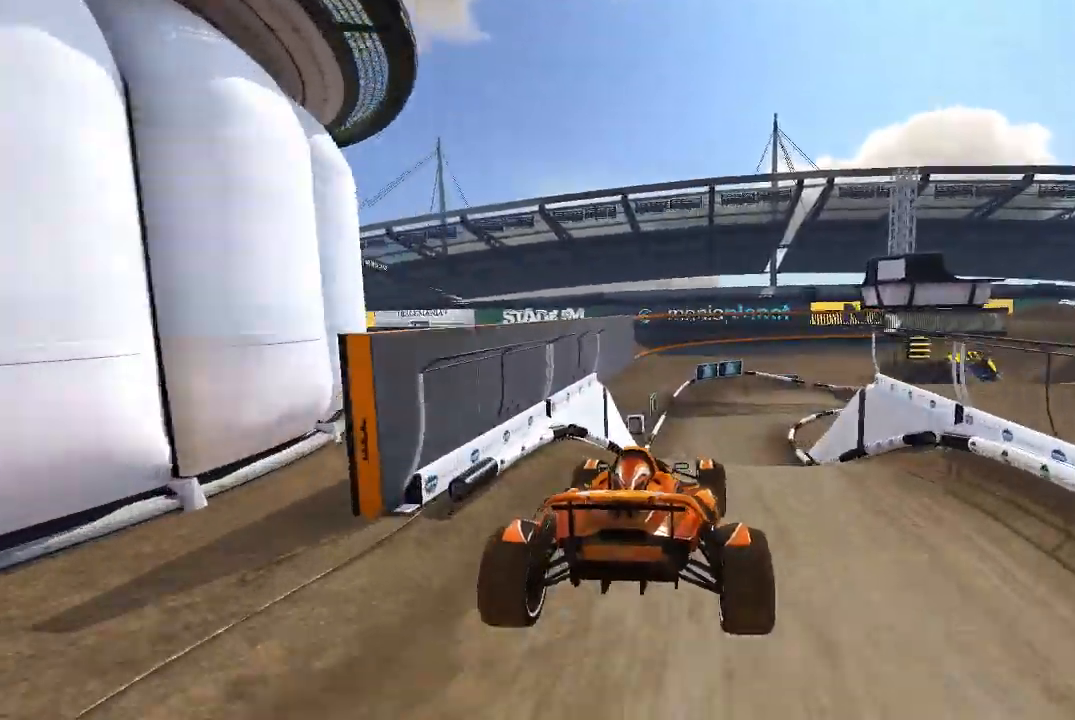
{"buttons": ["A"], "left_stick": "up-left", "events": [[340, "left_stick", "up-left"]]}
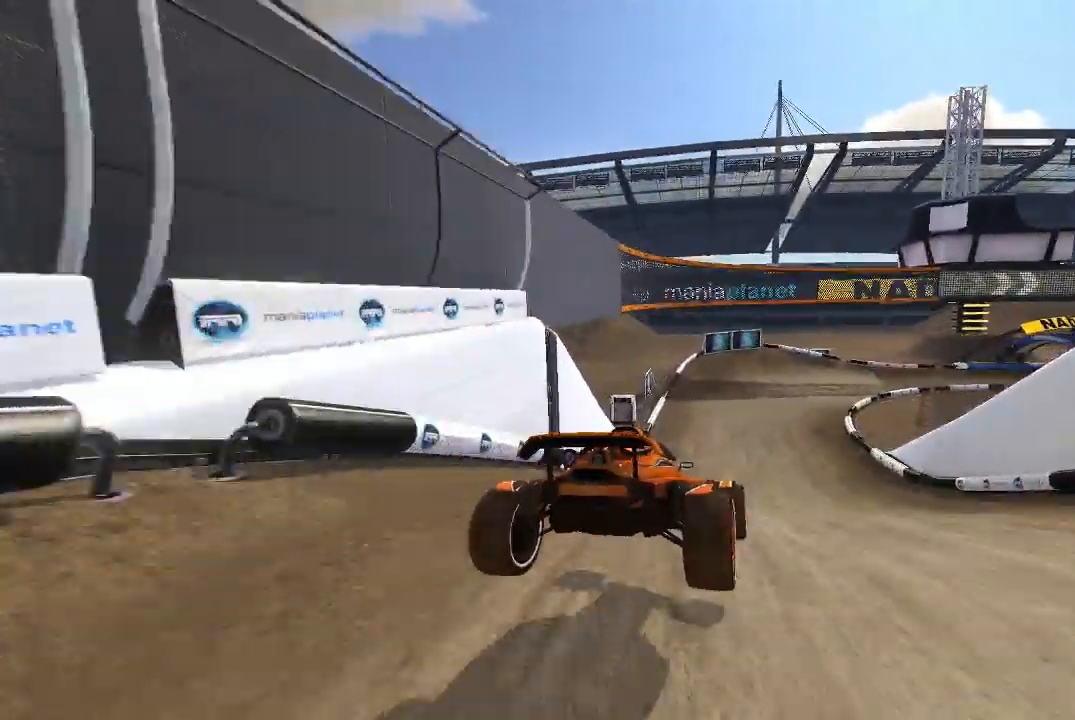
{"buttons": ["A"], "left_stick": "center", "events": [[20, "left_stick", "center"], [240, "left_stick", "right"], [440, "left_stick", "center"]]}
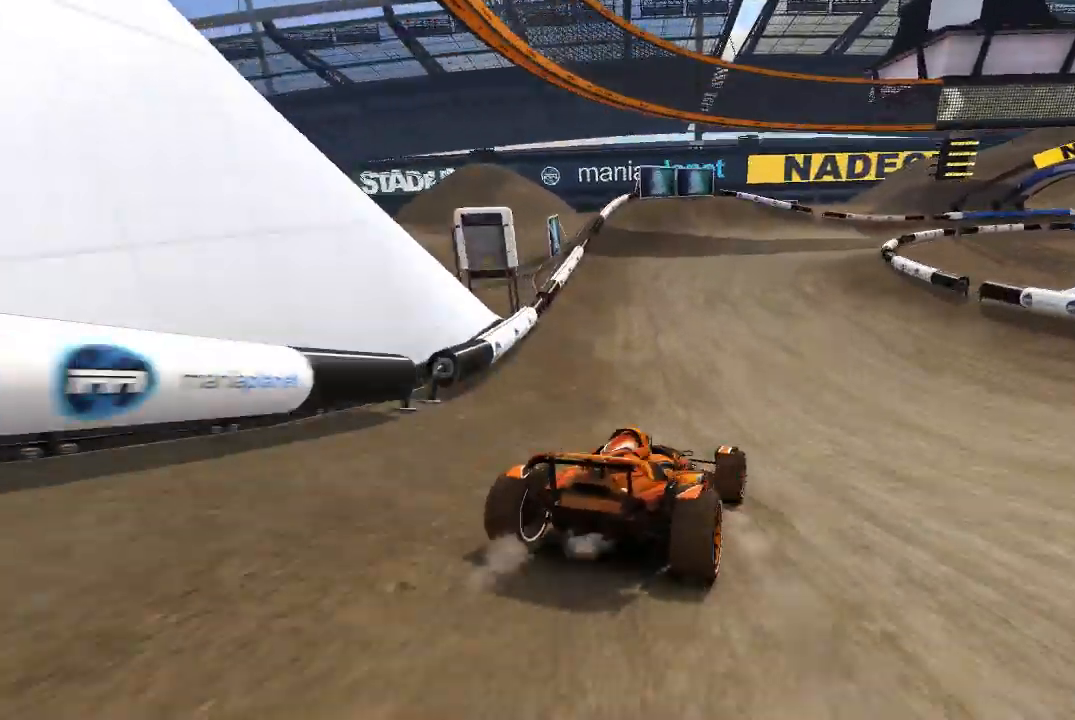
{"buttons": ["A"], "left_stick": "up-right", "events": [[20, "left_stick", "right"], [340, "left_stick", "up-right"]]}
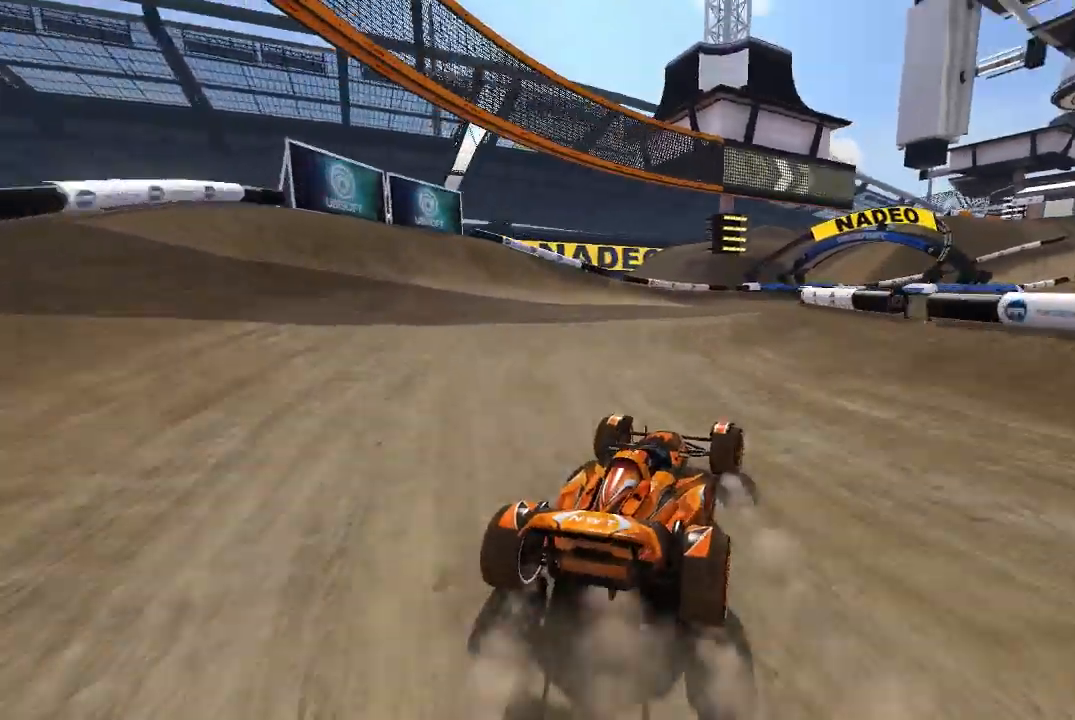
{"buttons": ["A"], "left_stick": "up-right", "events": [[340, "left_stick", "center"], [480, "left_stick", "up-right"]]}
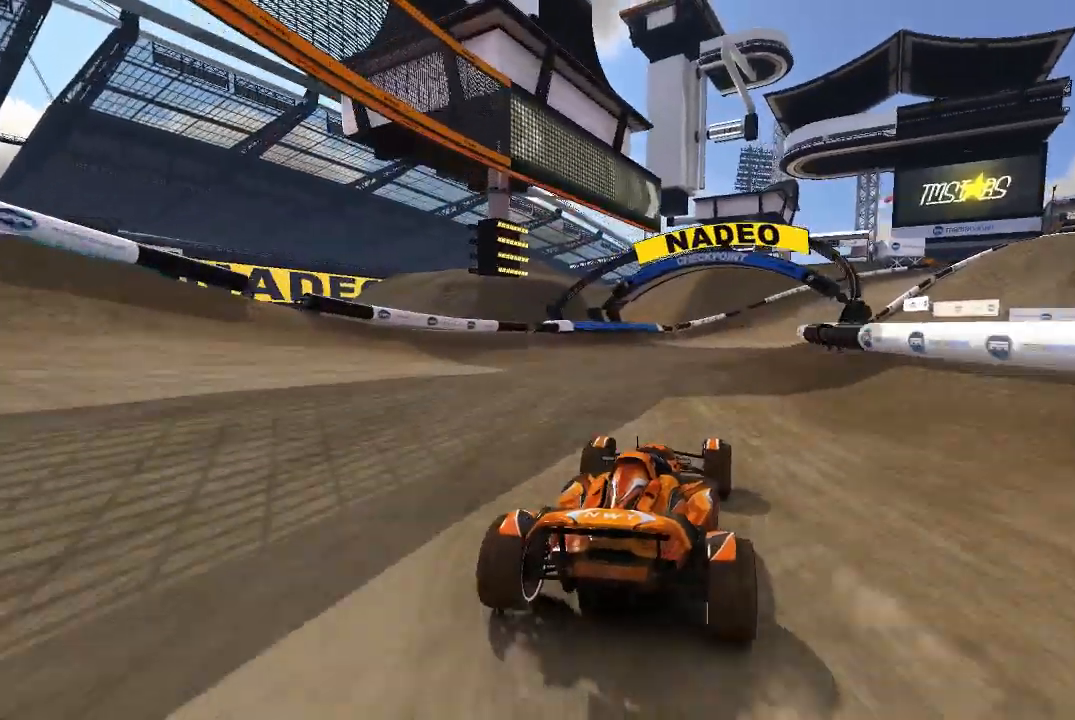
{"buttons": ["A"], "left_stick": "center", "events": [[140, "left_stick", "center"]]}
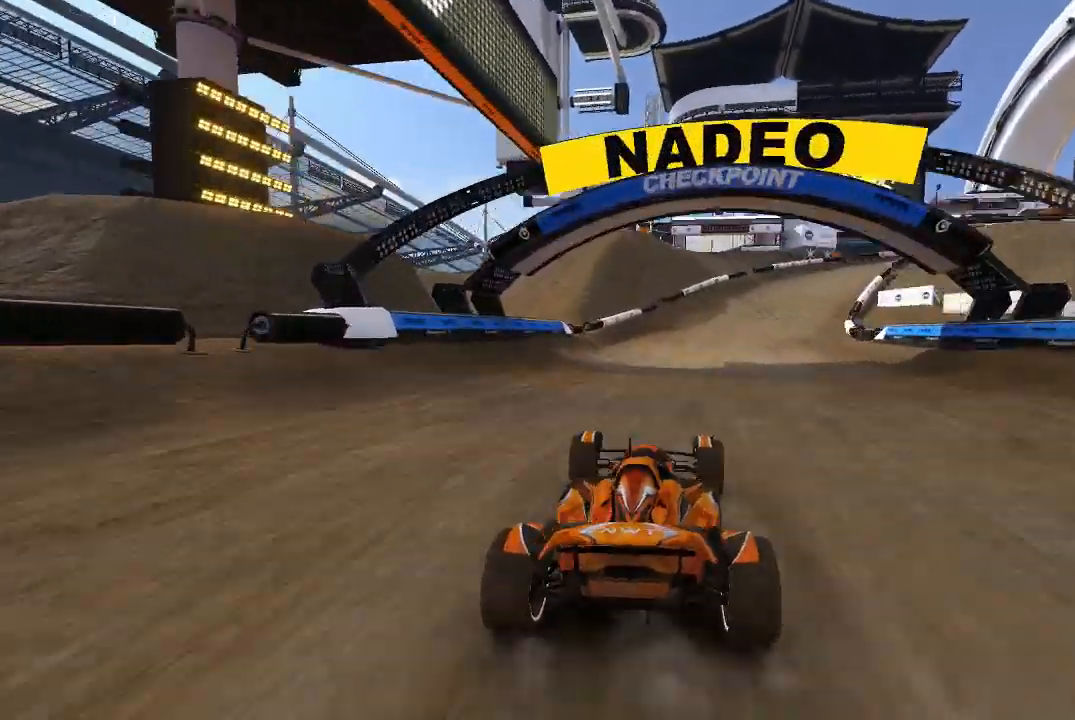
{"buttons": ["A"], "left_stick": "right", "events": [[180, "left_stick", "right"]]}
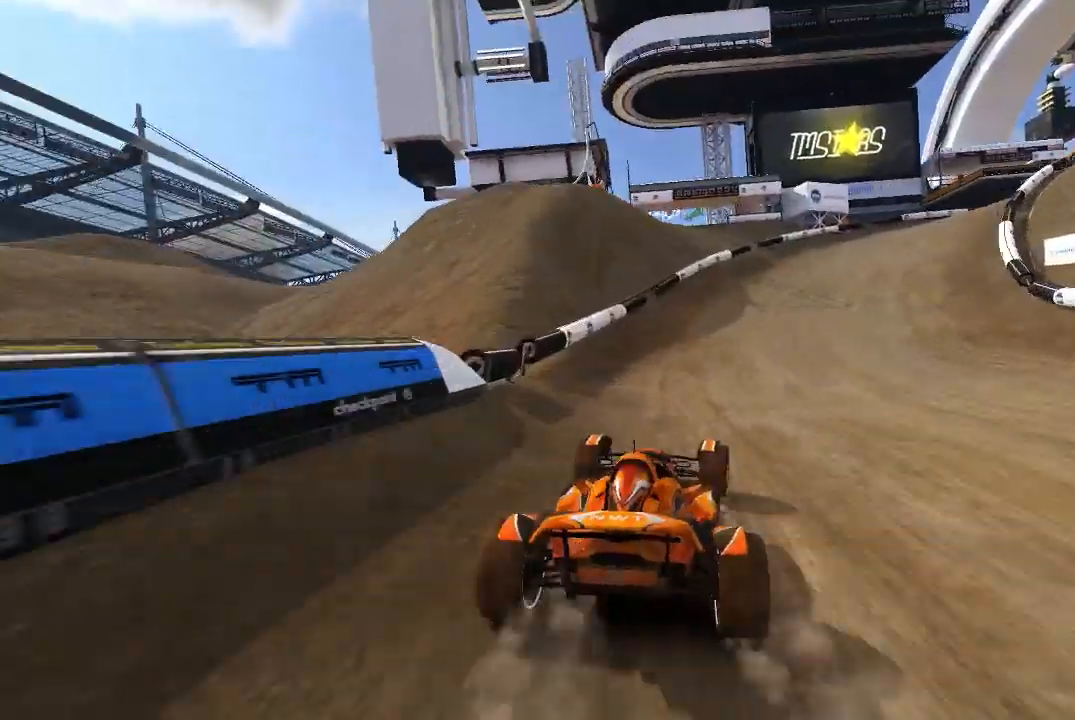
{"buttons": ["A"], "left_stick": "up-right", "events": [[220, "left_stick", "up-right"]]}
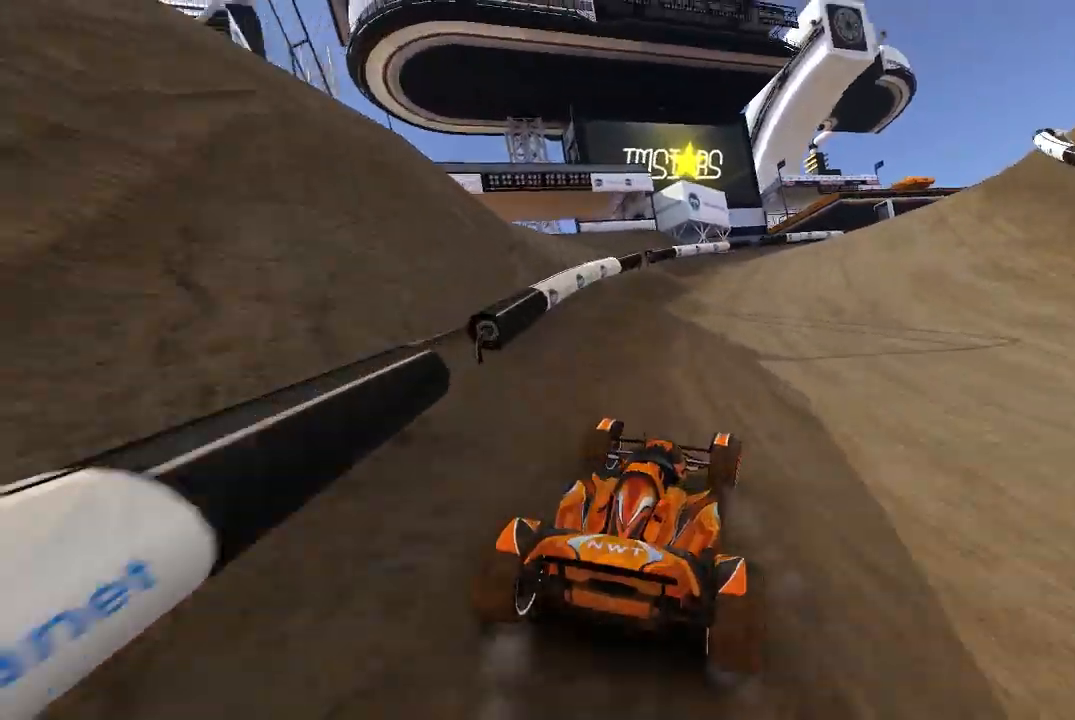
{"buttons": ["A"], "left_stick": "up-right", "events": []}
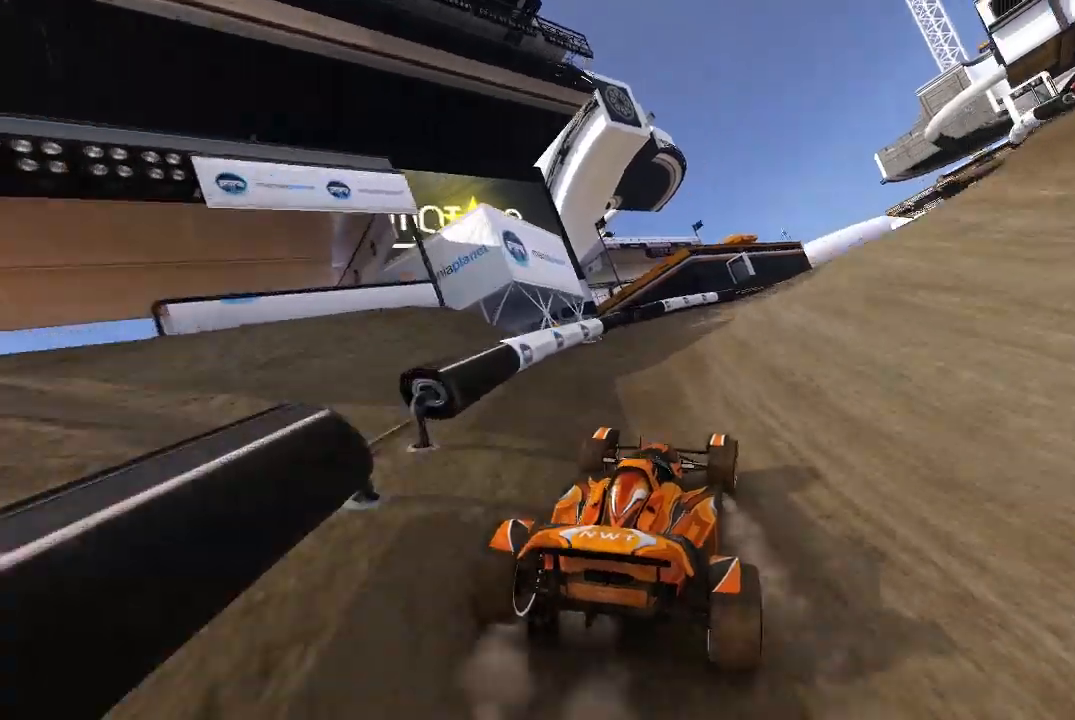
{"buttons": ["A"], "left_stick": "center", "events": [[320, "left_stick", "center"]]}
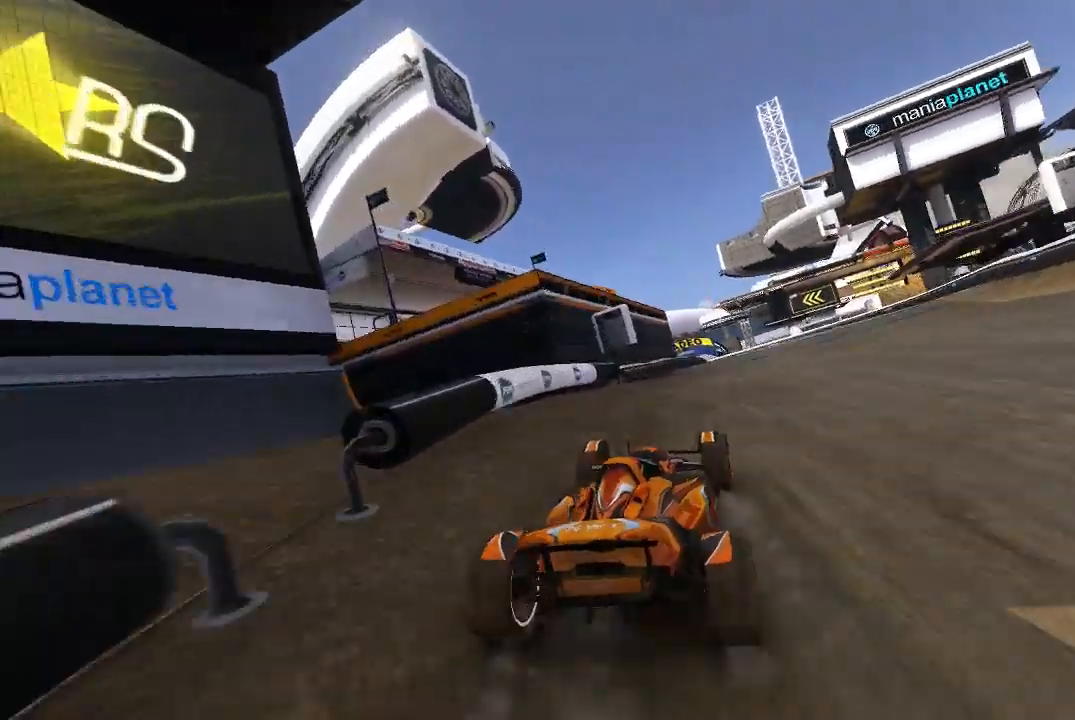
{"buttons": ["A"], "left_stick": "right", "events": [[20, "left_stick", "right"], [80, "left_stick", "center"], [480, "left_stick", "right"]]}
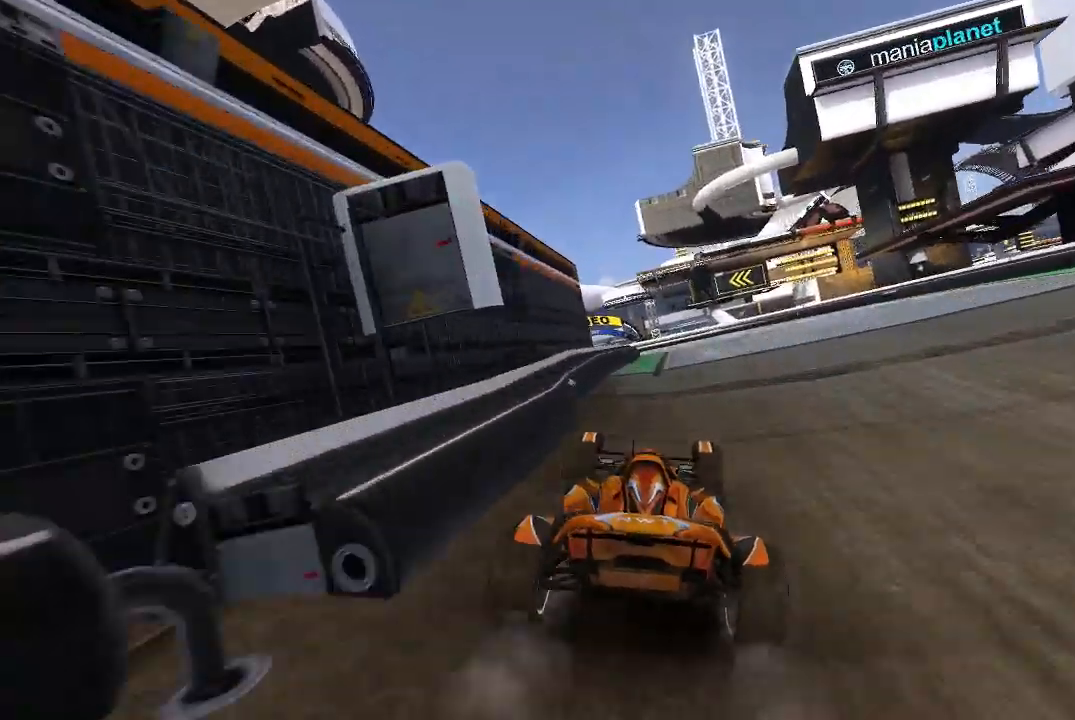
{"buttons": ["A"], "left_stick": "left", "events": [[20, "left_stick", "center"], [280, "left_stick", "left"]]}
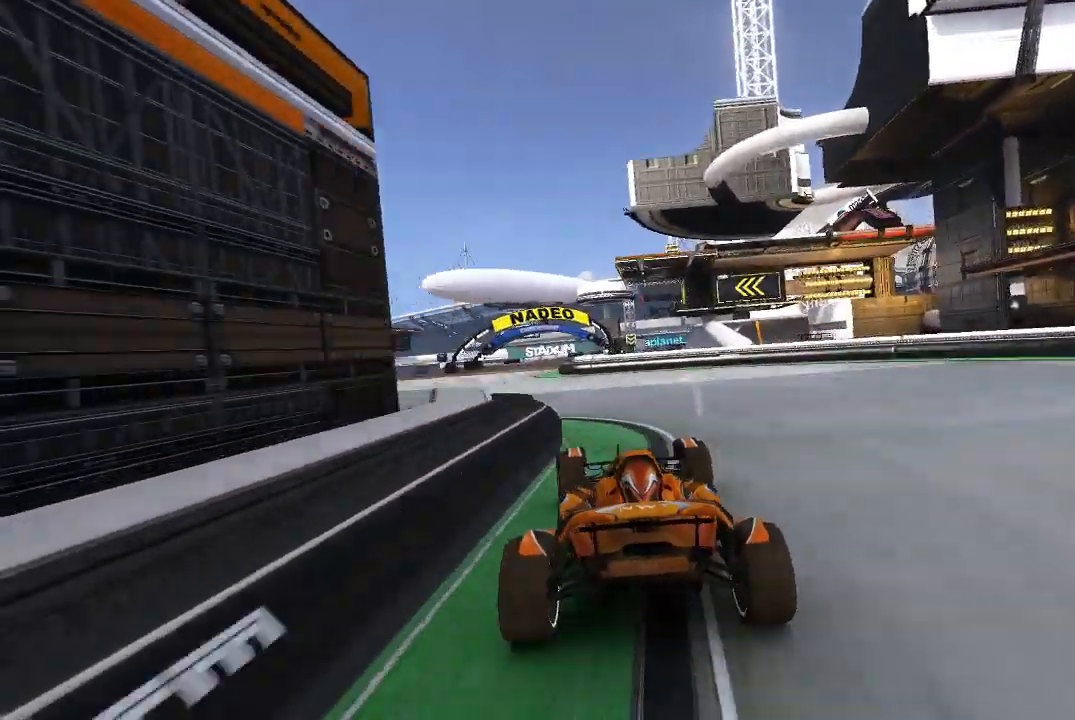
{"buttons": ["A"], "left_stick": "right"}
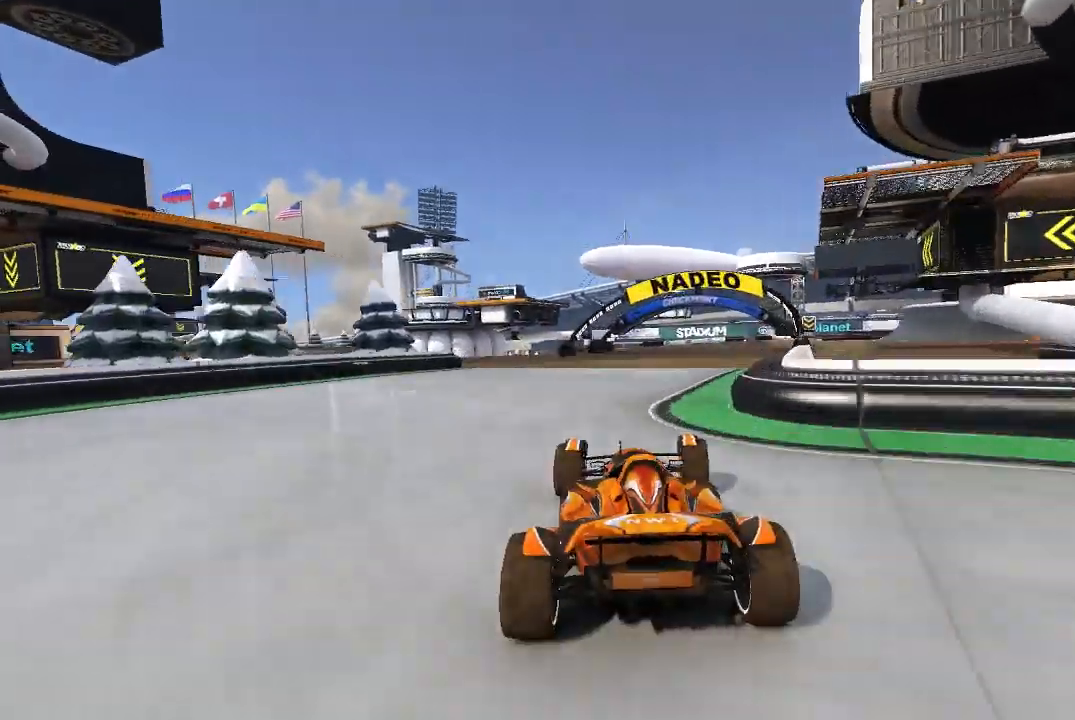
{"buttons": ["A"], "left_stick": "center", "events": [[440, "left_stick", "center"]]}